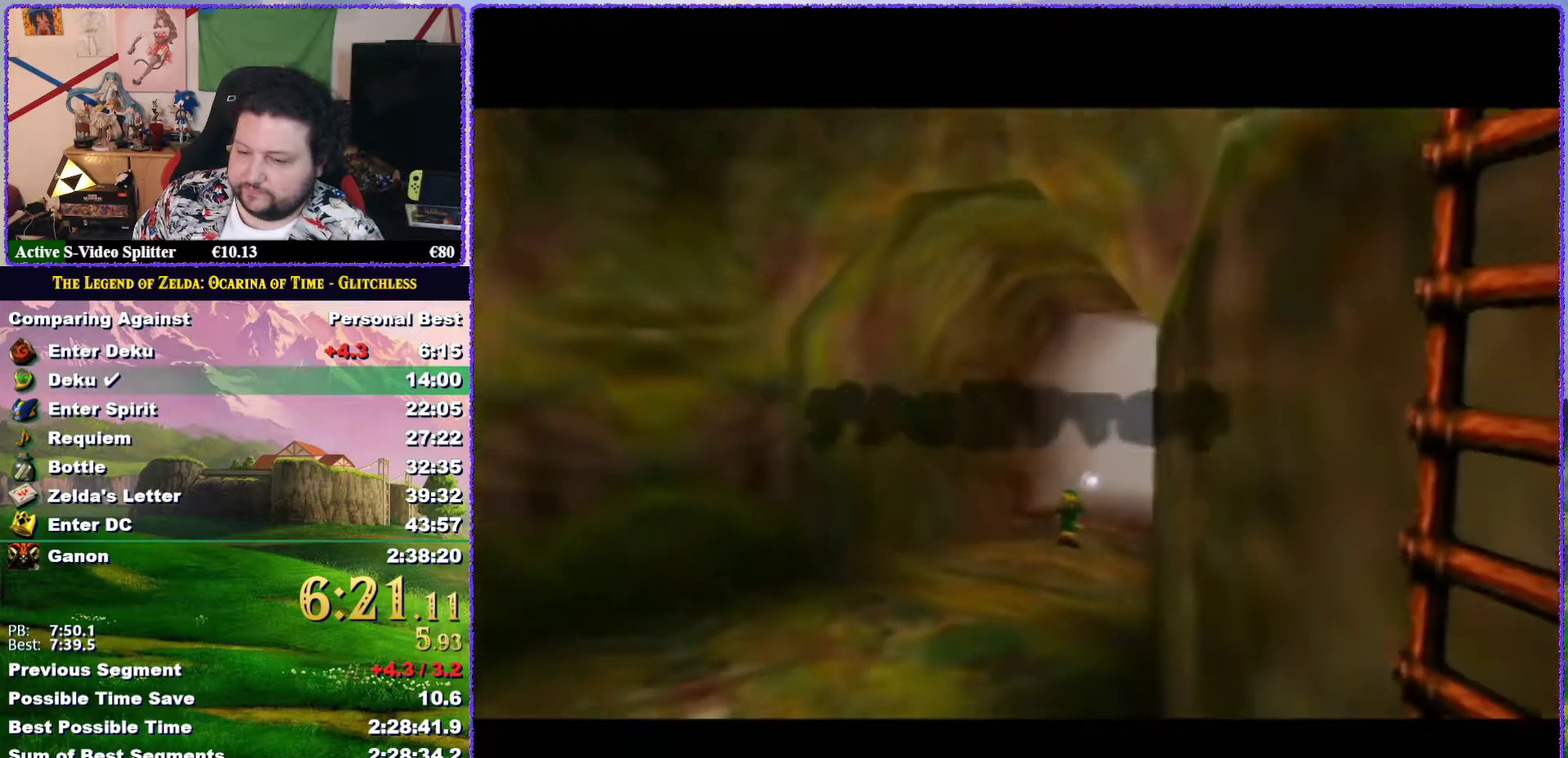
Gameplay with a controller (Nintendo layout); each line is a JSON object with the inputs held at the frame after it. "events" lists button and stick changes between this image and that frame as [ms after this image, input, new state], when the widget could be followed in between. Not read: L3 R3.
{"buttons": [], "left_stick": "up", "events": [[350, "left_stick", "up"]]}
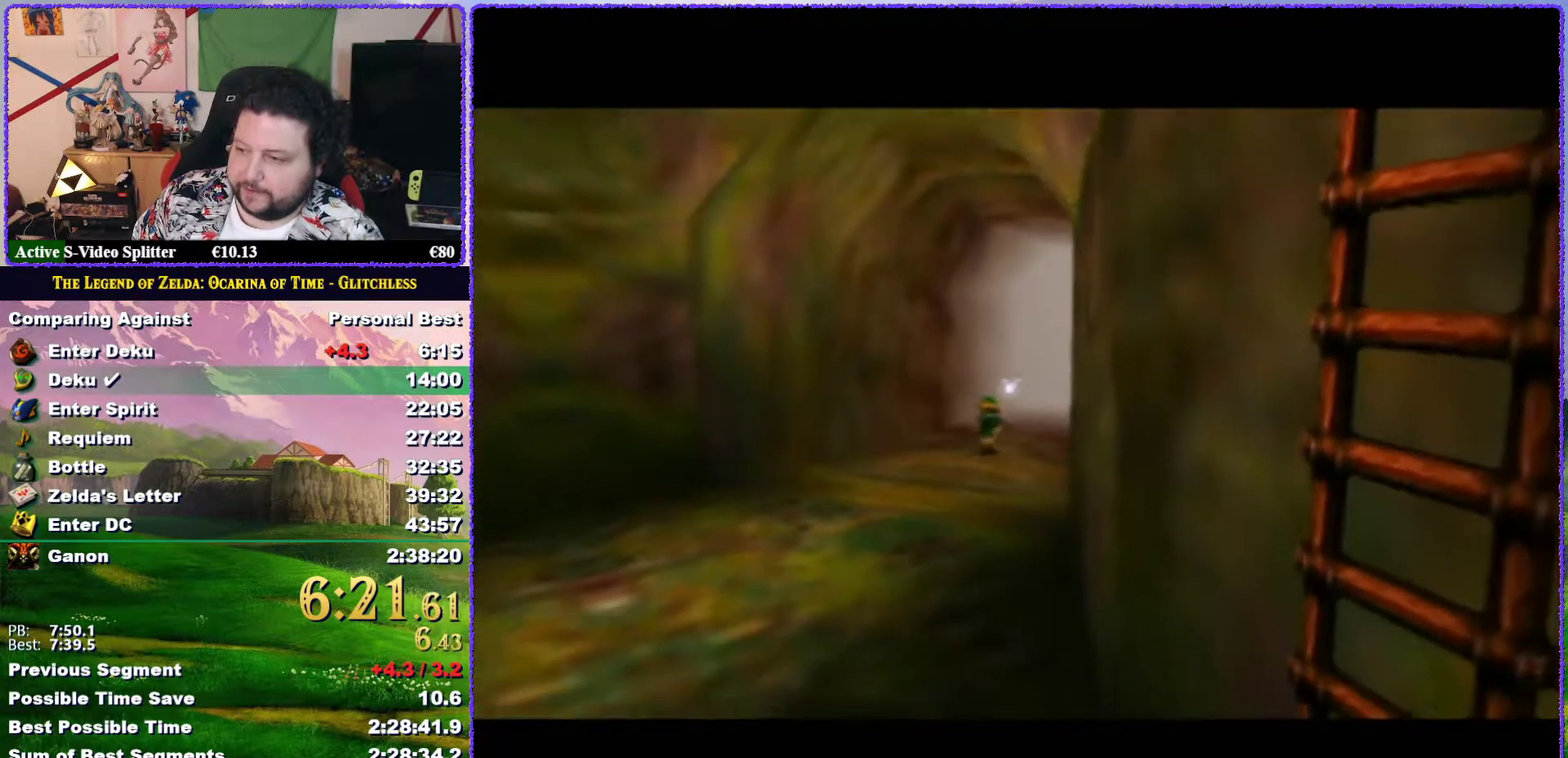
{"buttons": [], "left_stick": "up", "events": []}
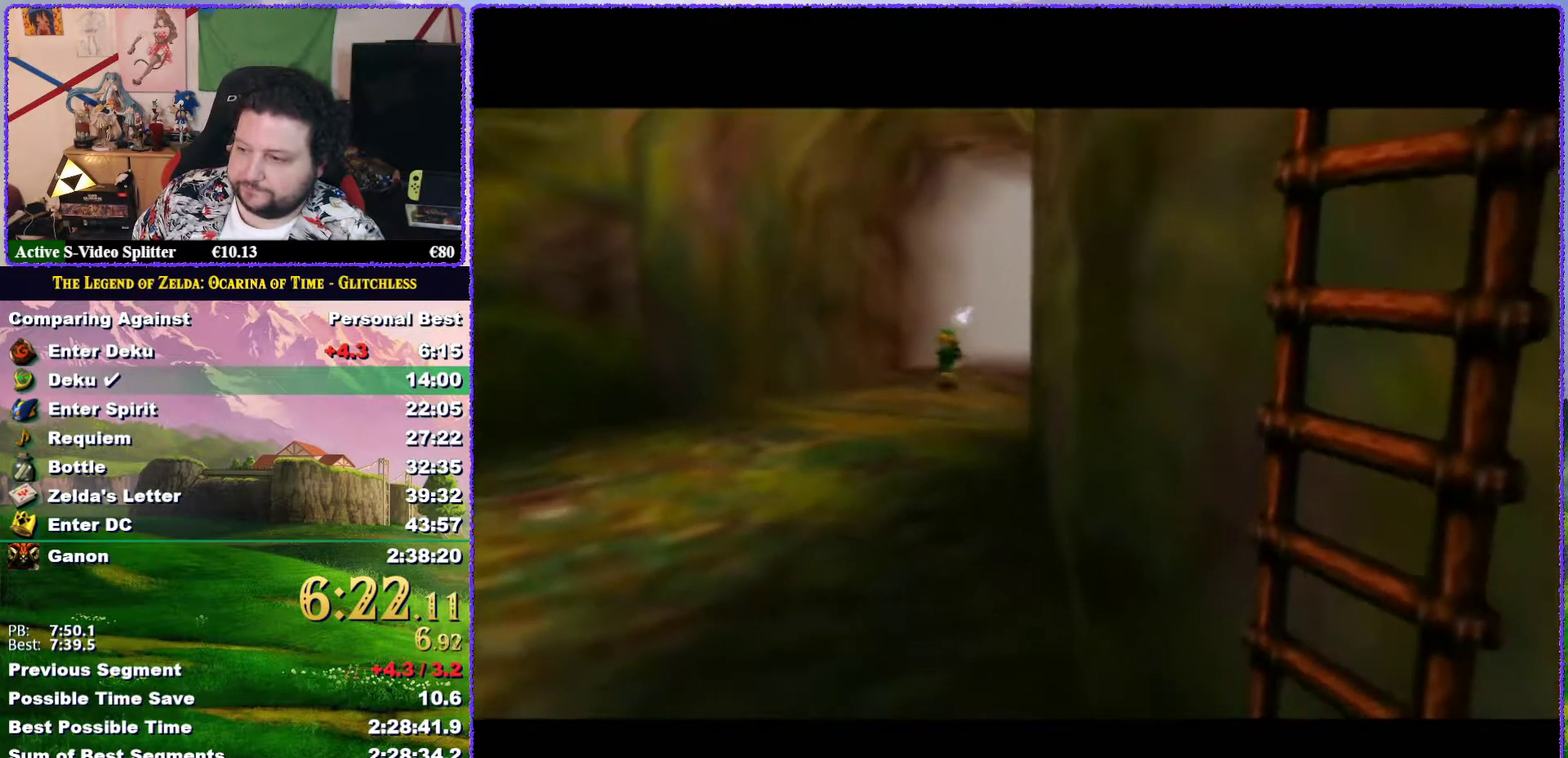
{"buttons": [], "left_stick": "up", "events": []}
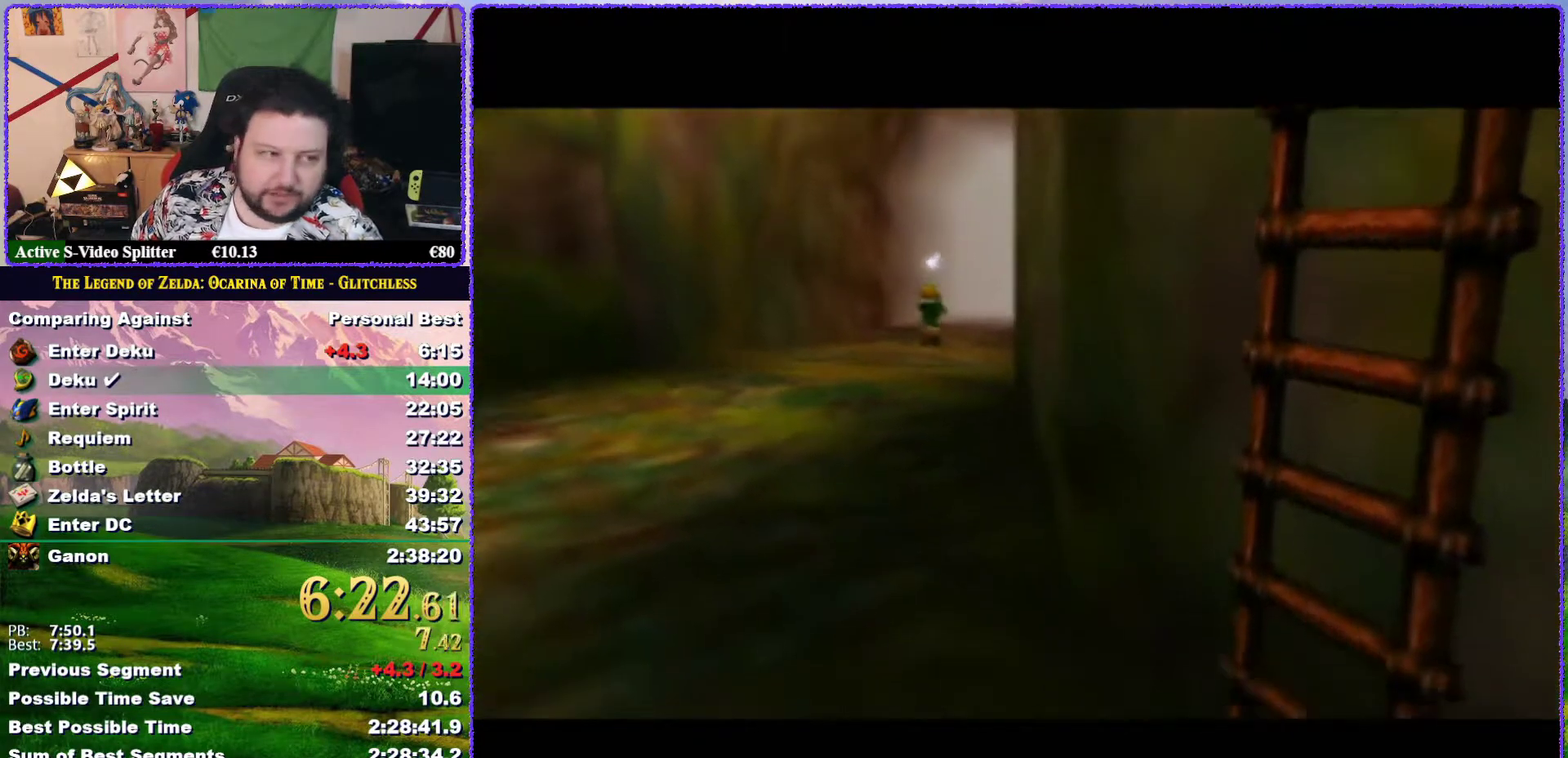
{"buttons": [], "left_stick": "up", "events": []}
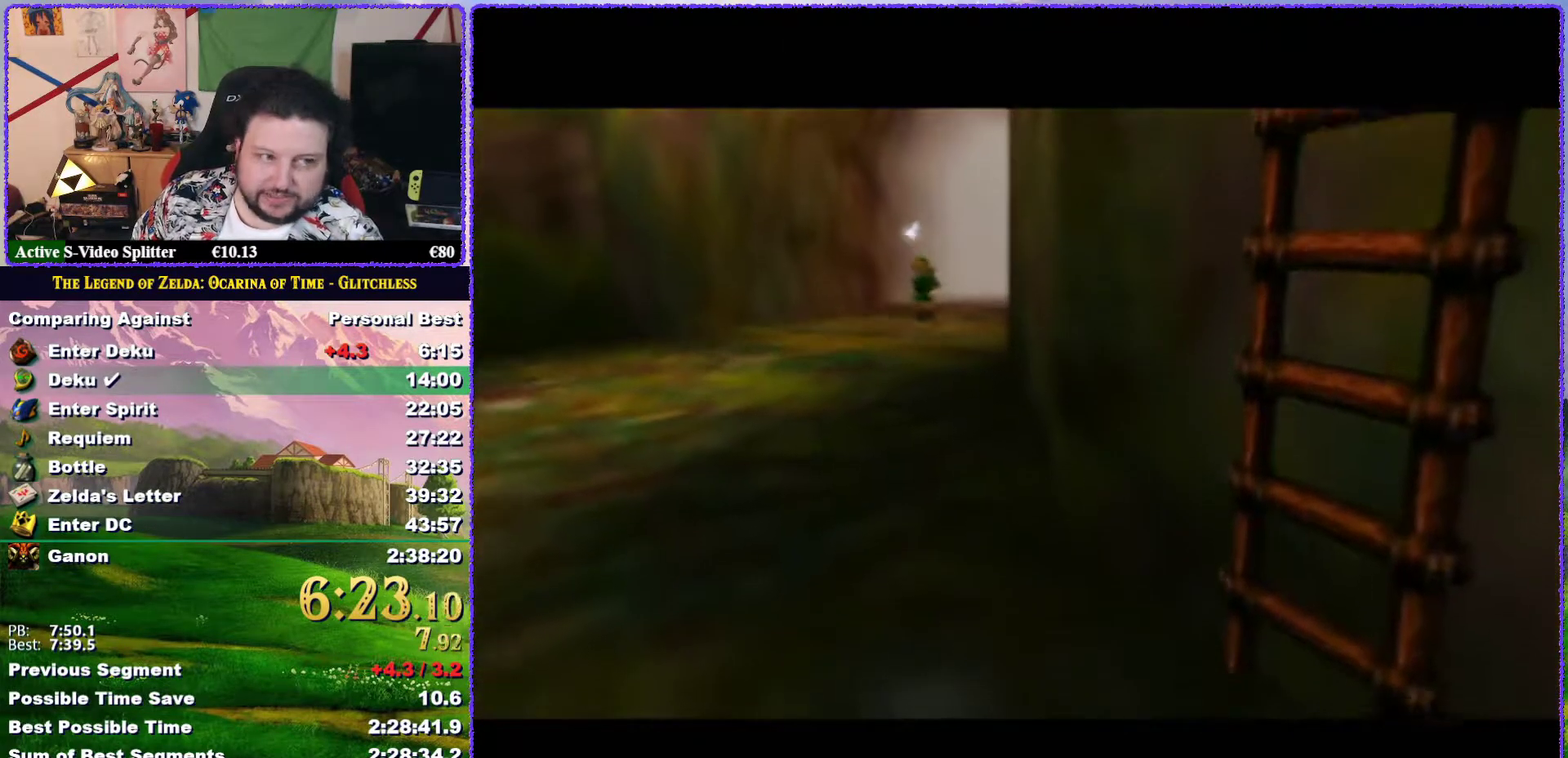
{"buttons": [], "left_stick": "up", "events": []}
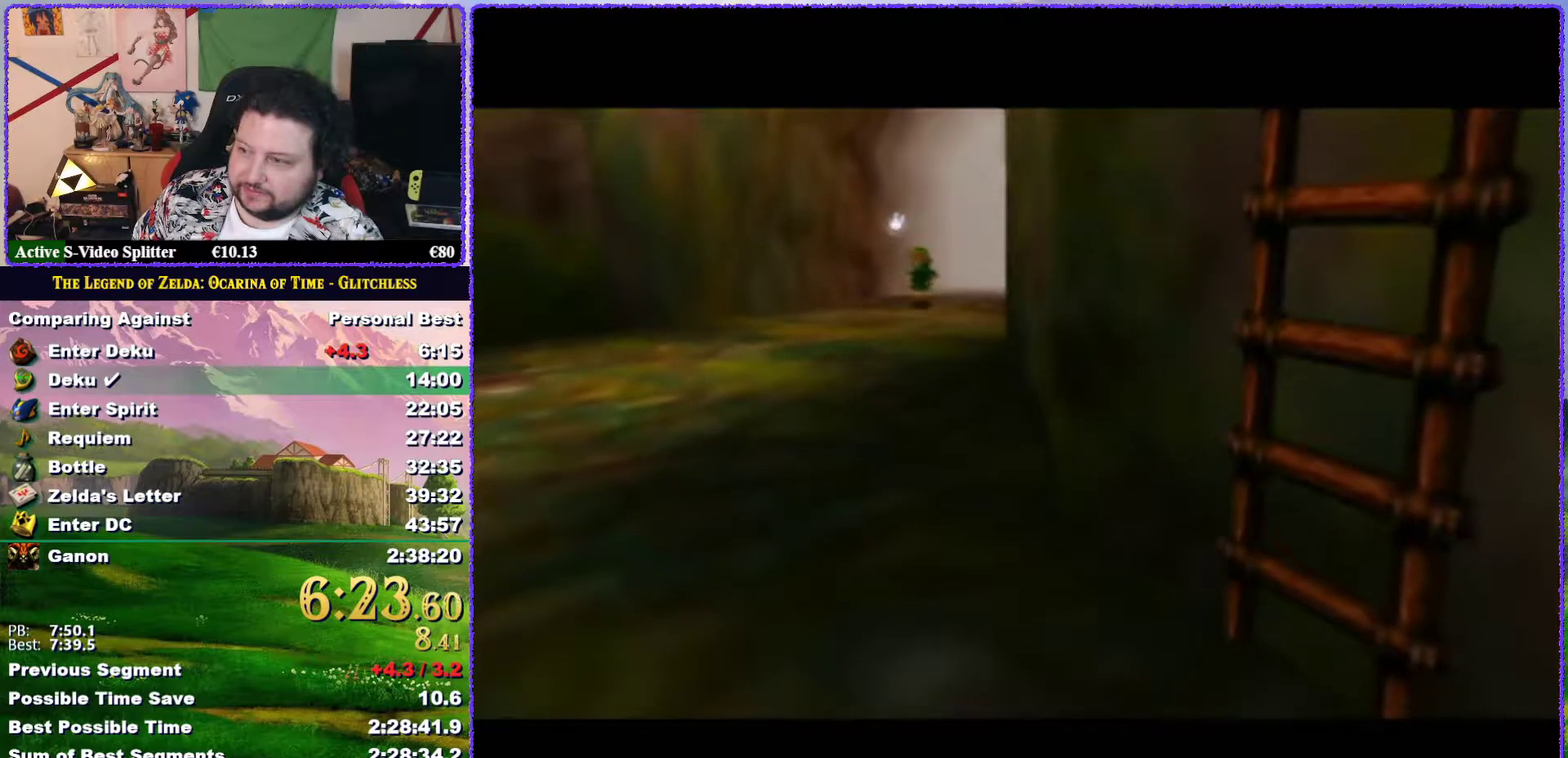
{"buttons": [], "left_stick": "up", "events": []}
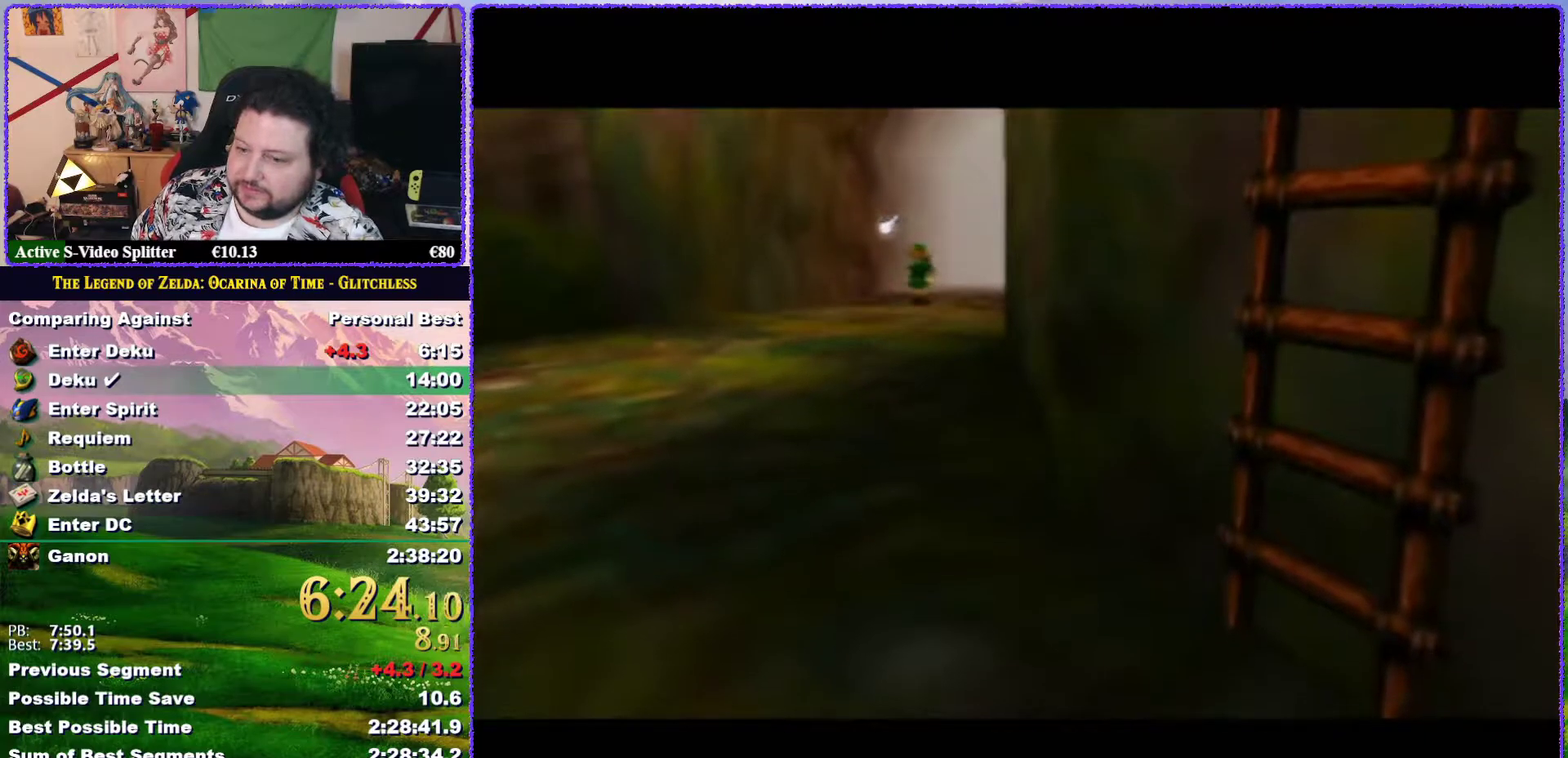
{"buttons": [], "left_stick": "up", "events": []}
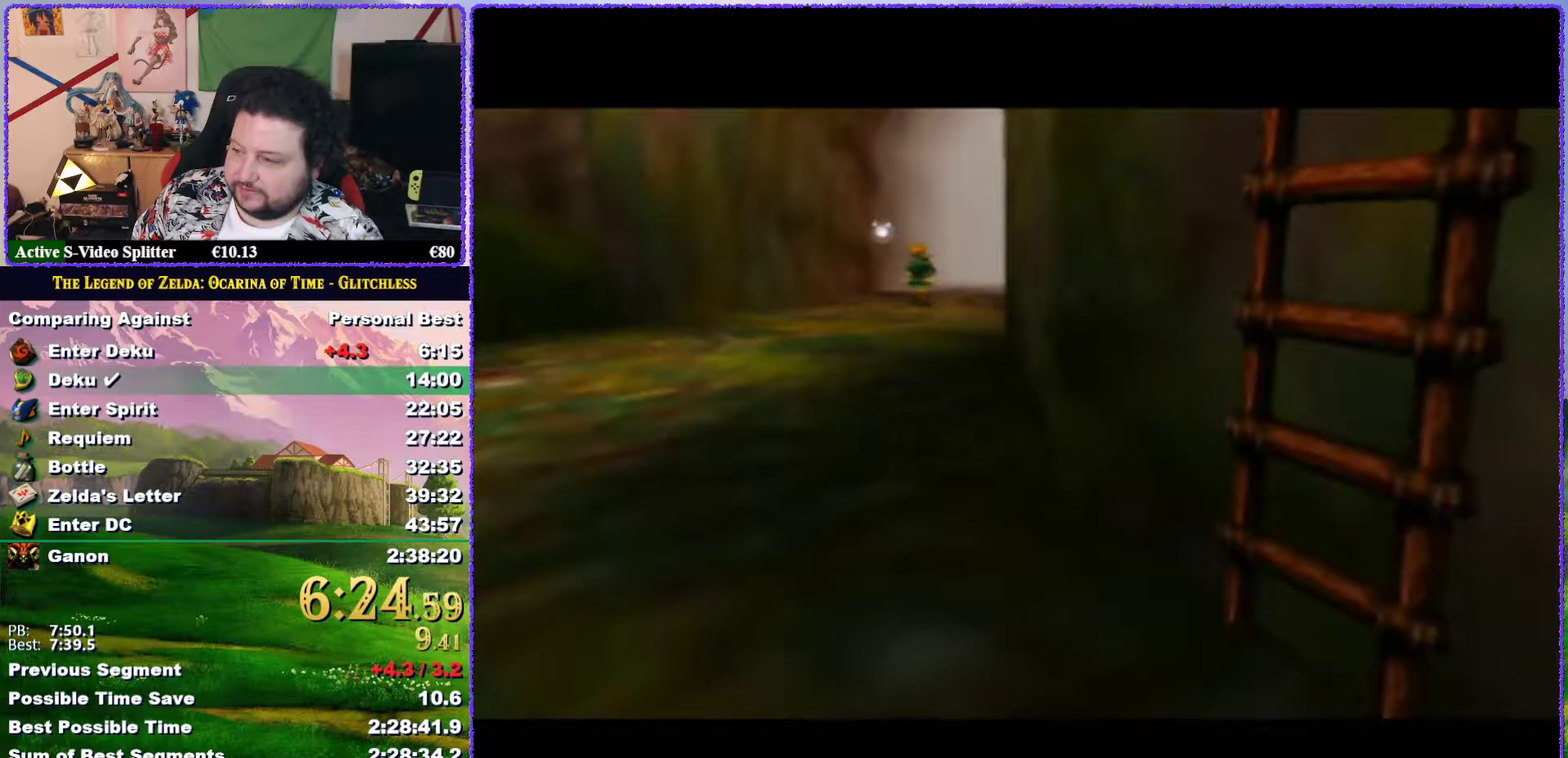
{"buttons": [], "left_stick": "up-right", "events": [[483, "left_stick", "up-right"]]}
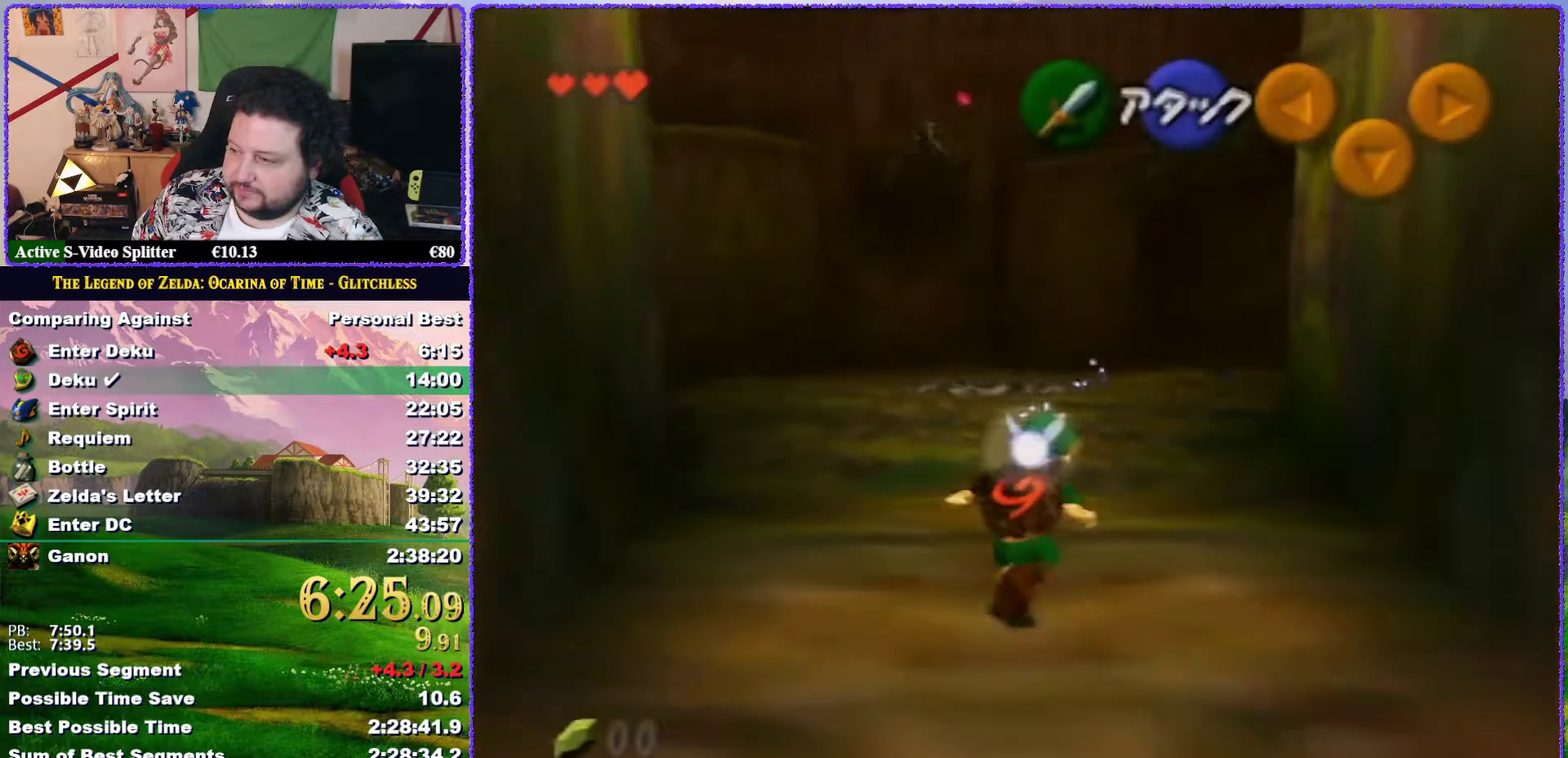
{"buttons": [], "left_stick": "up-right", "events": []}
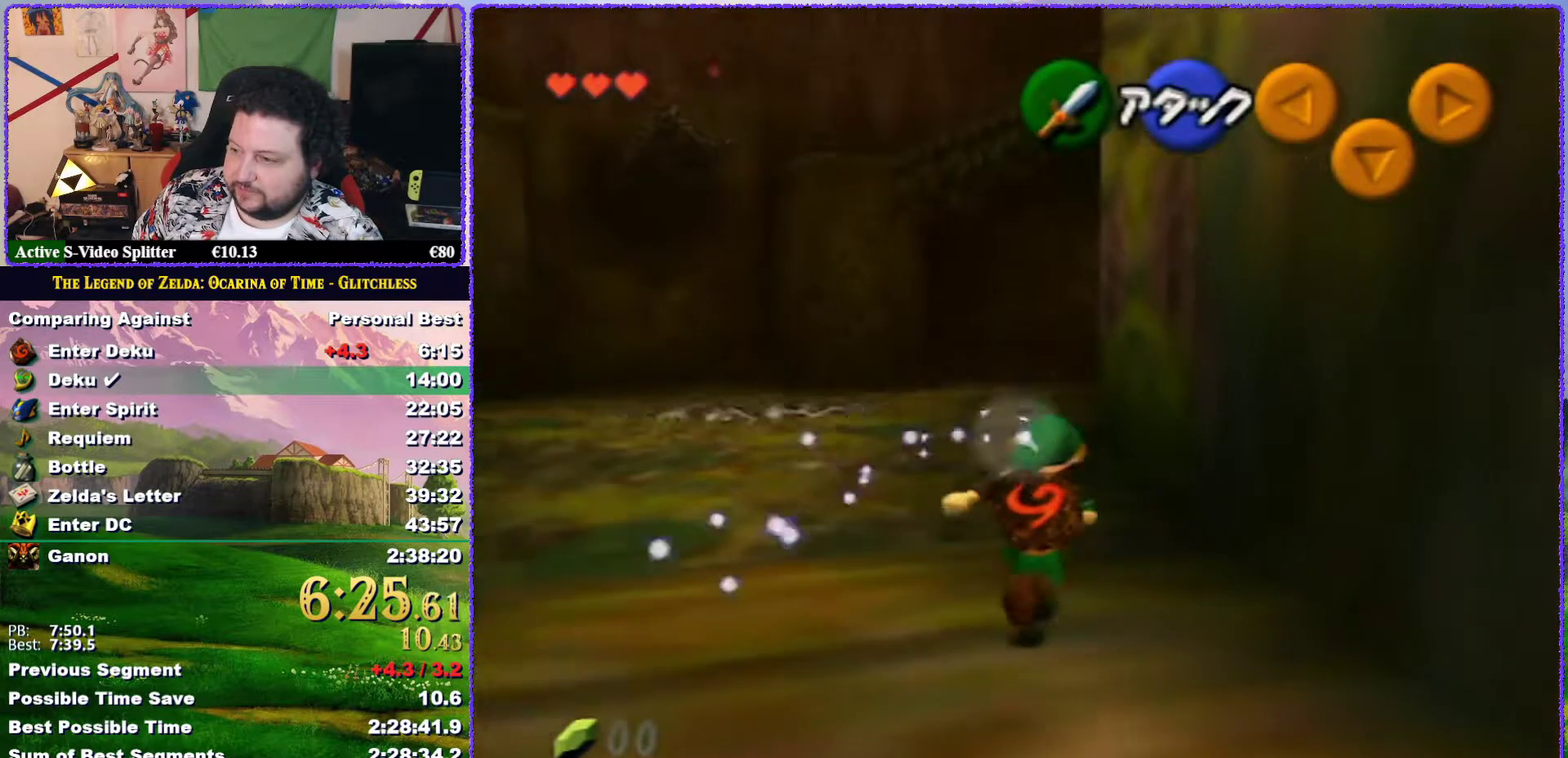
{"buttons": ["Z"], "left_stick": "up", "events": [[17, "left_stick", "up"], [217, "A", "down"], [283, "Z", "down"], [350, "A", "up"]]}
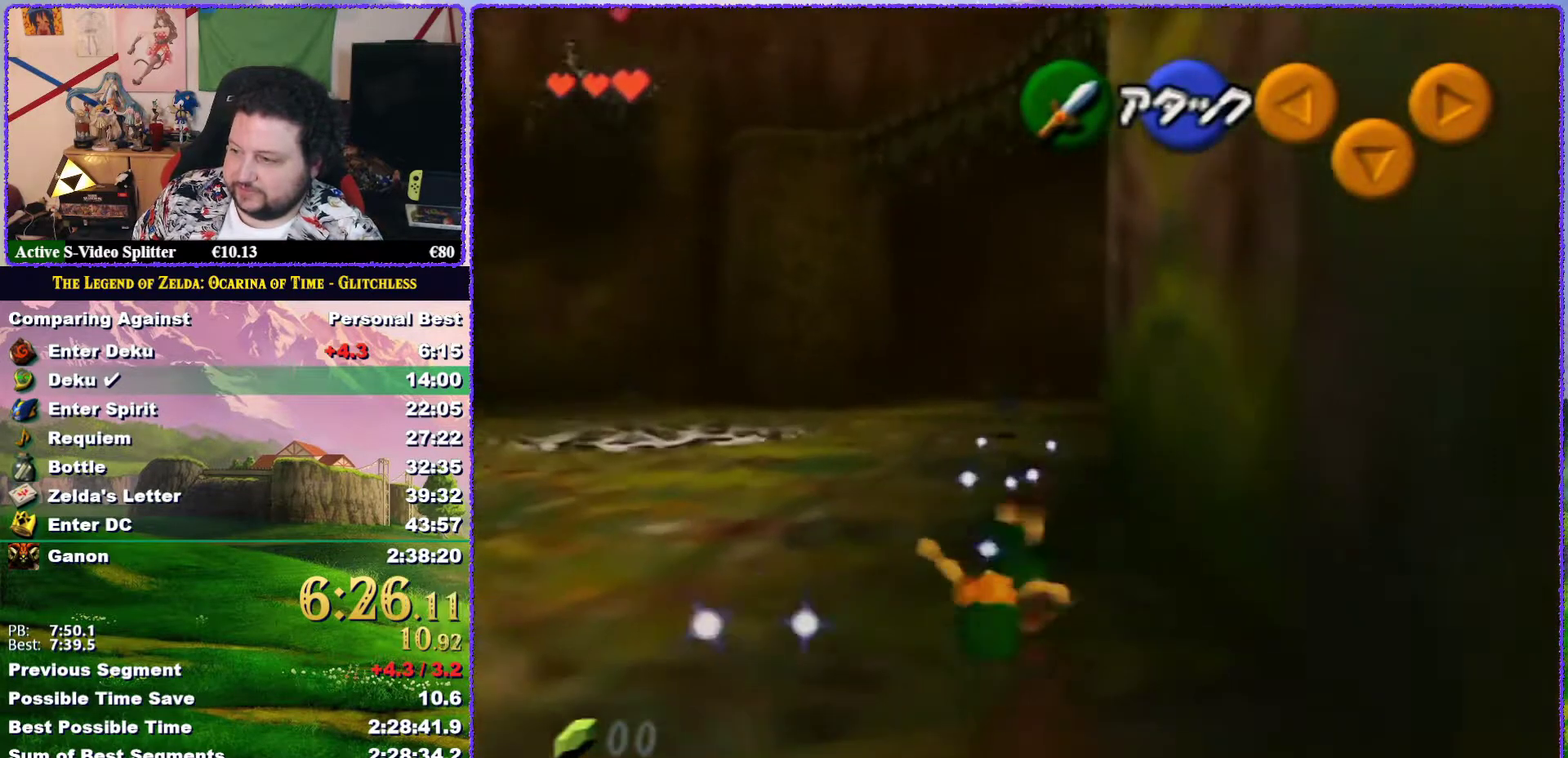
{"buttons": ["Z"], "left_stick": "up", "events": []}
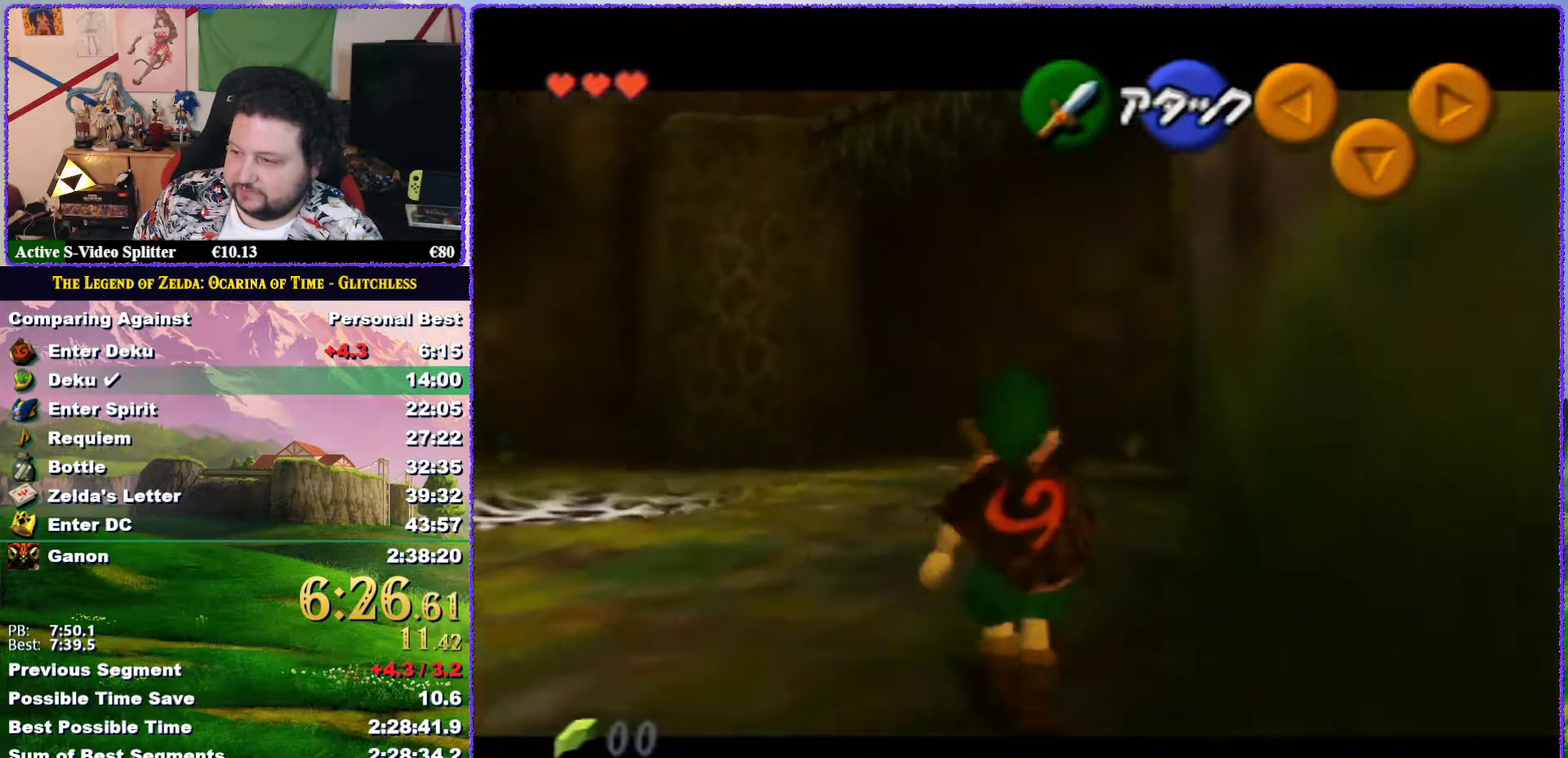
{"buttons": ["B", "Z"], "left_stick": "up", "events": [[433, "B", "down"]]}
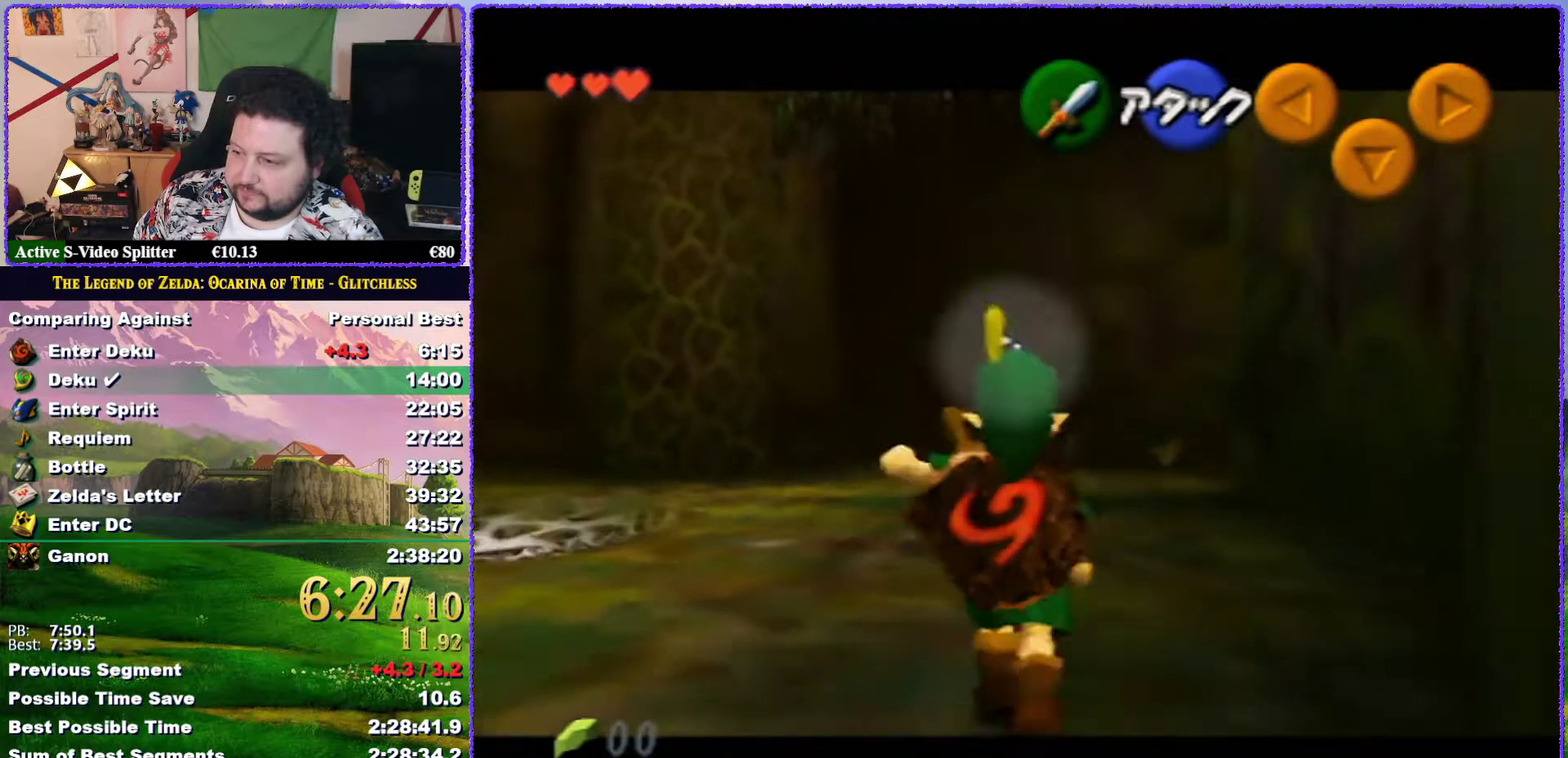
{"buttons": ["A", "Z"], "left_stick": "up", "events": [[17, "B", "up"], [83, "A", "down"], [150, "A", "up"], [217, "A", "down"], [267, "A", "up"], [333, "A", "down"]]}
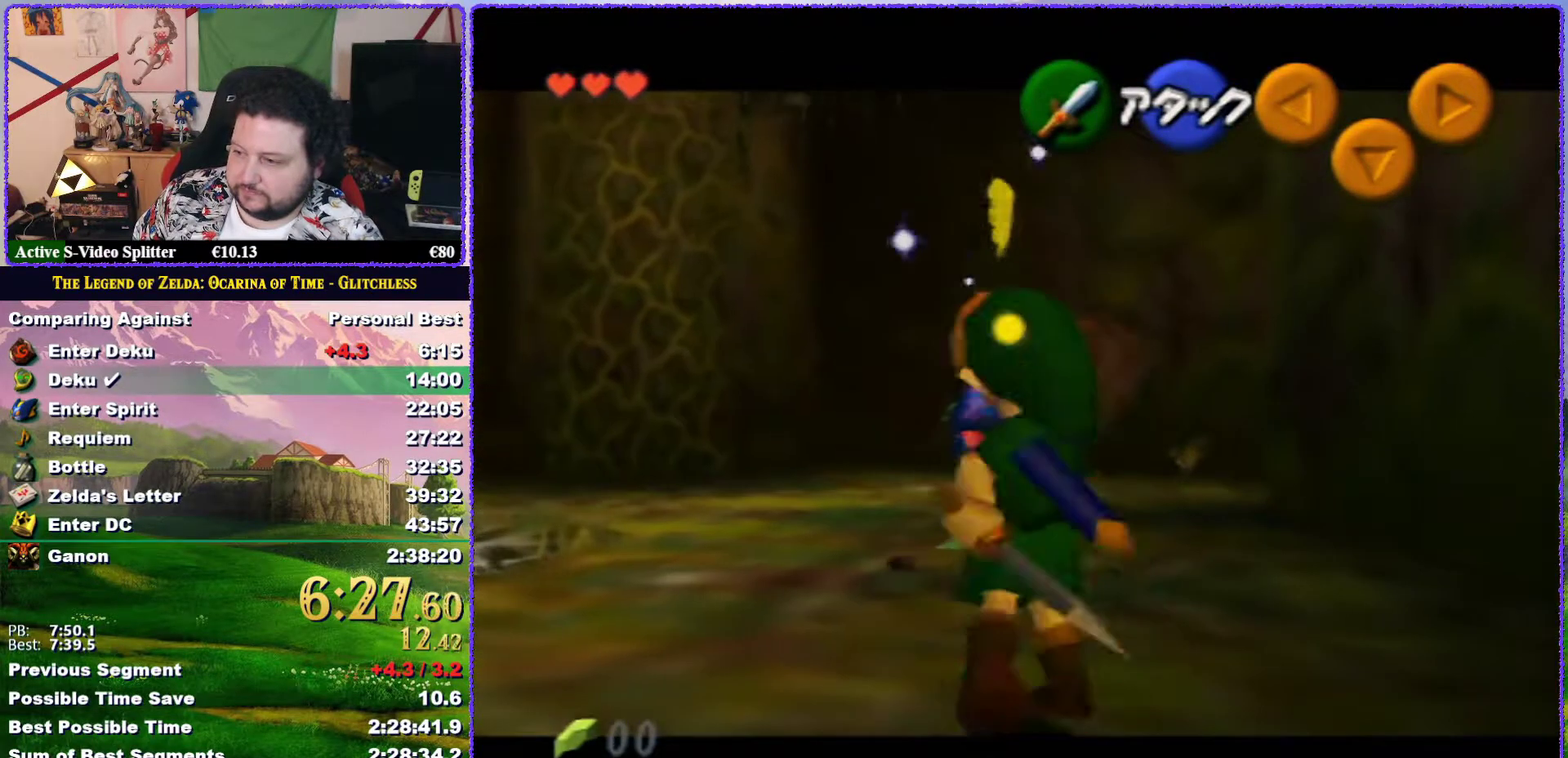
{"buttons": ["R1"], "left_stick": "center", "events": [[17, "A", "up"], [233, "R1", "down"], [400, "left_stick", "center"], [417, "Z", "up"]]}
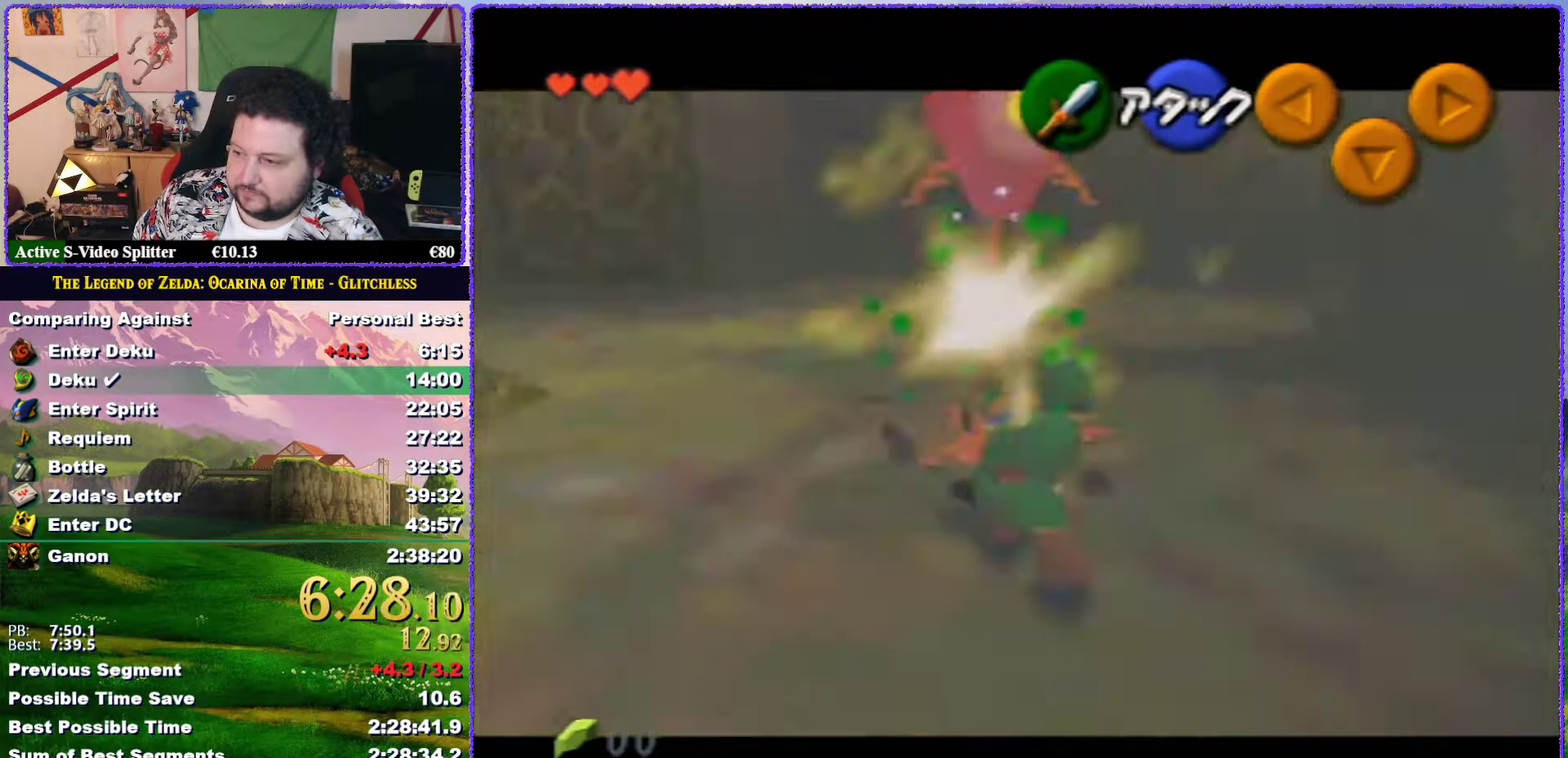
{"buttons": ["R1"], "left_stick": "center", "events": []}
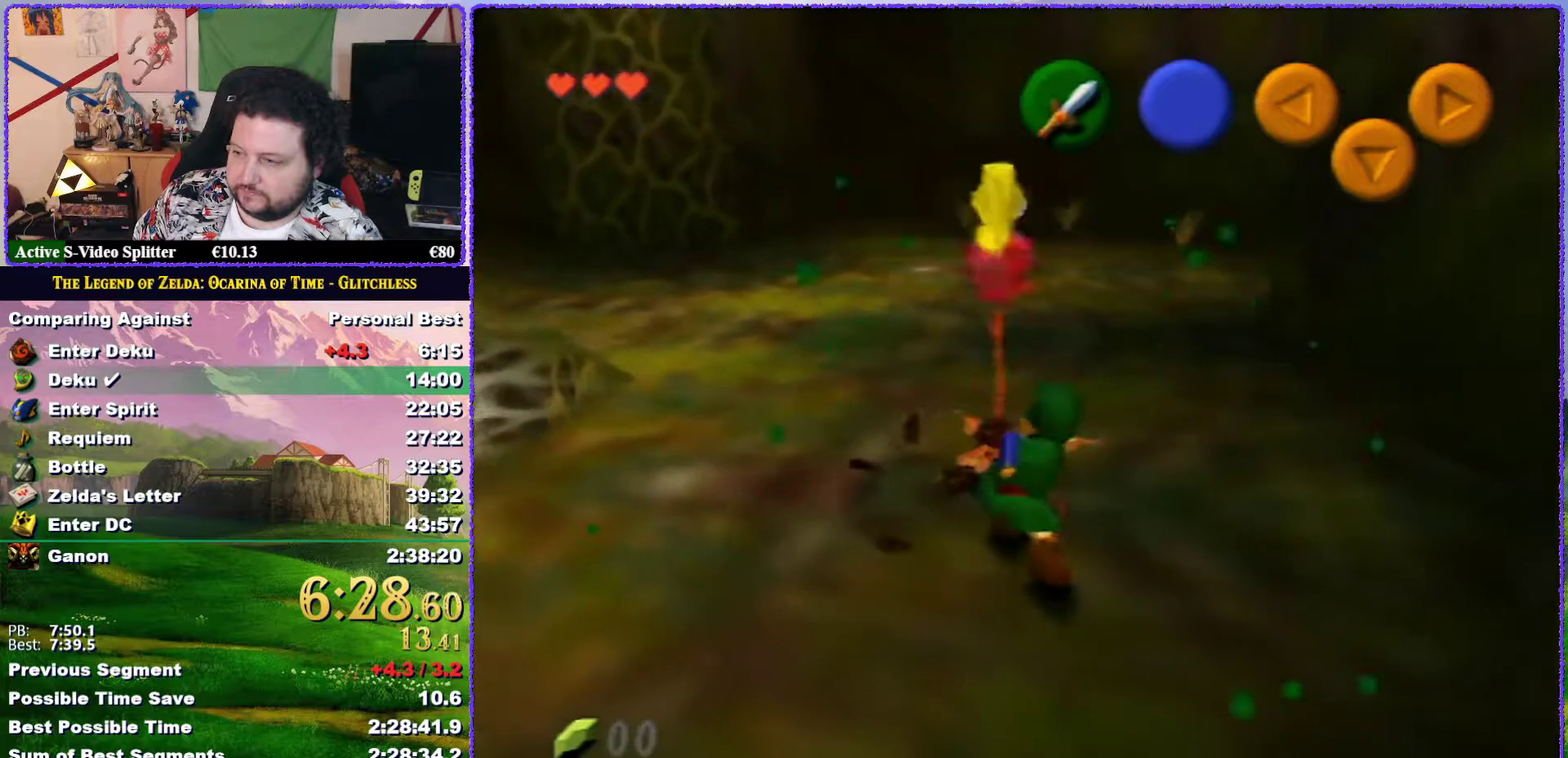
{"buttons": ["R1"], "left_stick": "center", "events": []}
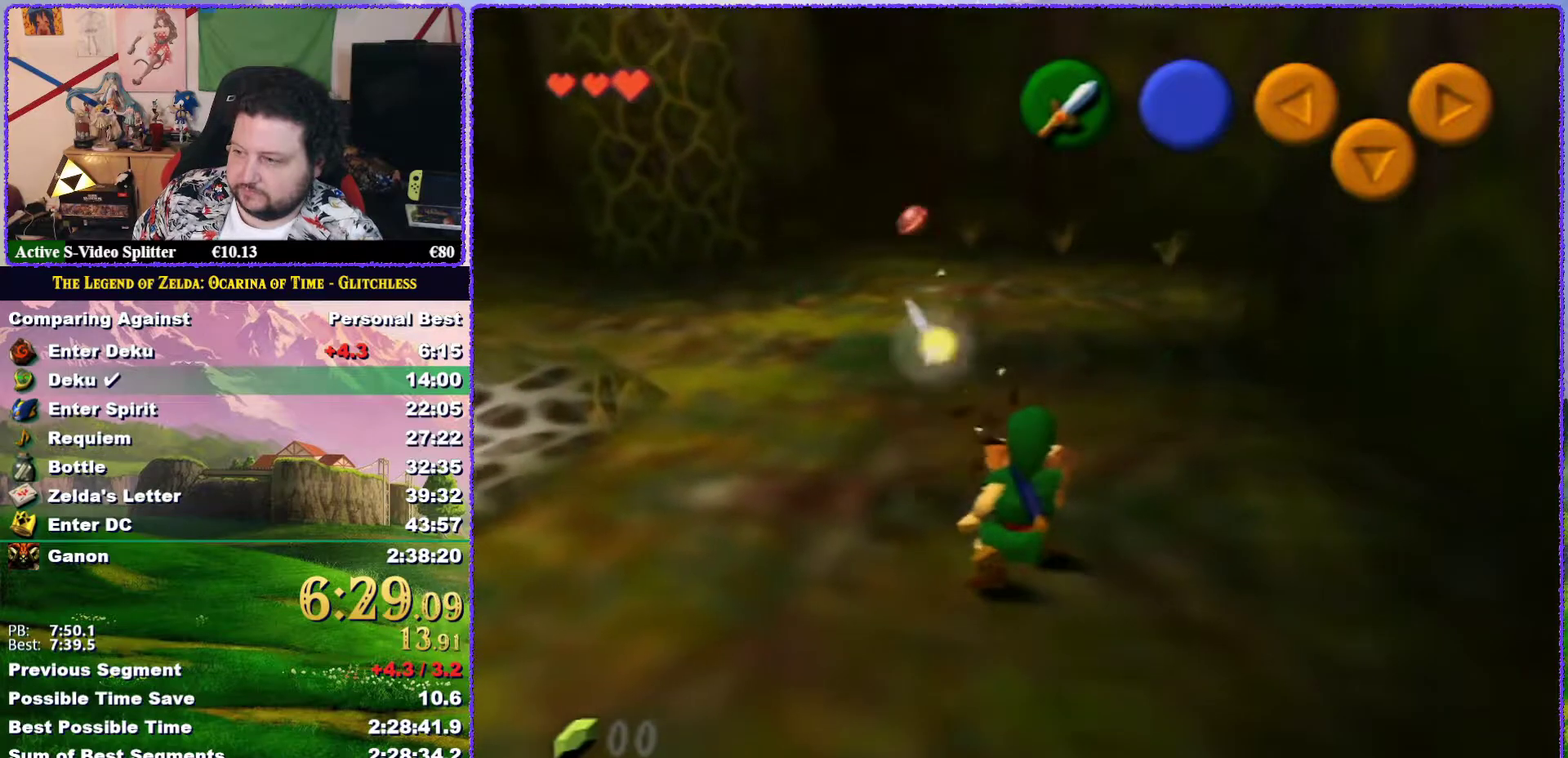
{"buttons": [], "left_stick": "up-left", "events": [[283, "left_stick", "up-left"], [350, "R1", "up"]]}
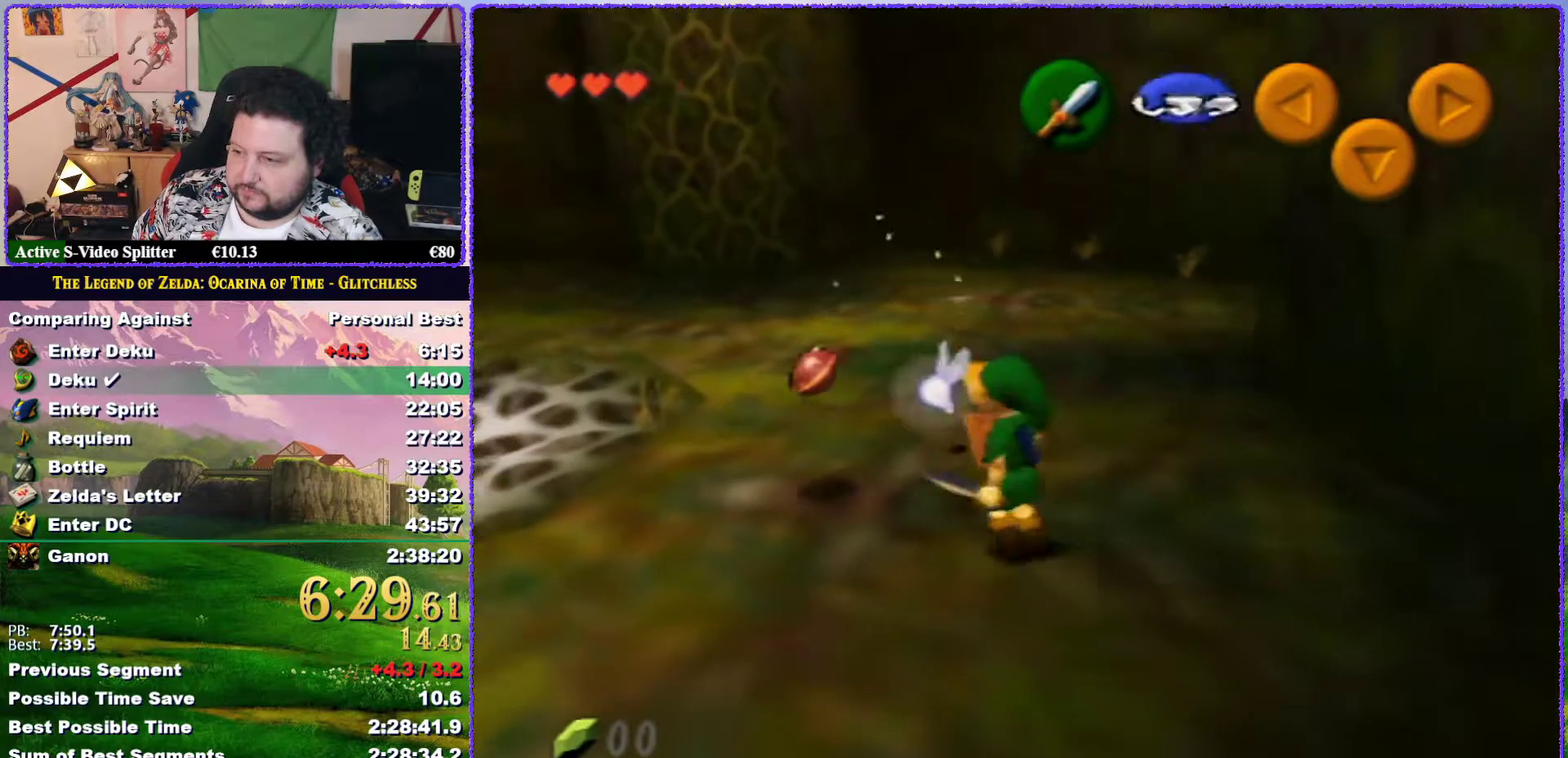
{"buttons": [], "left_stick": "up-left", "events": []}
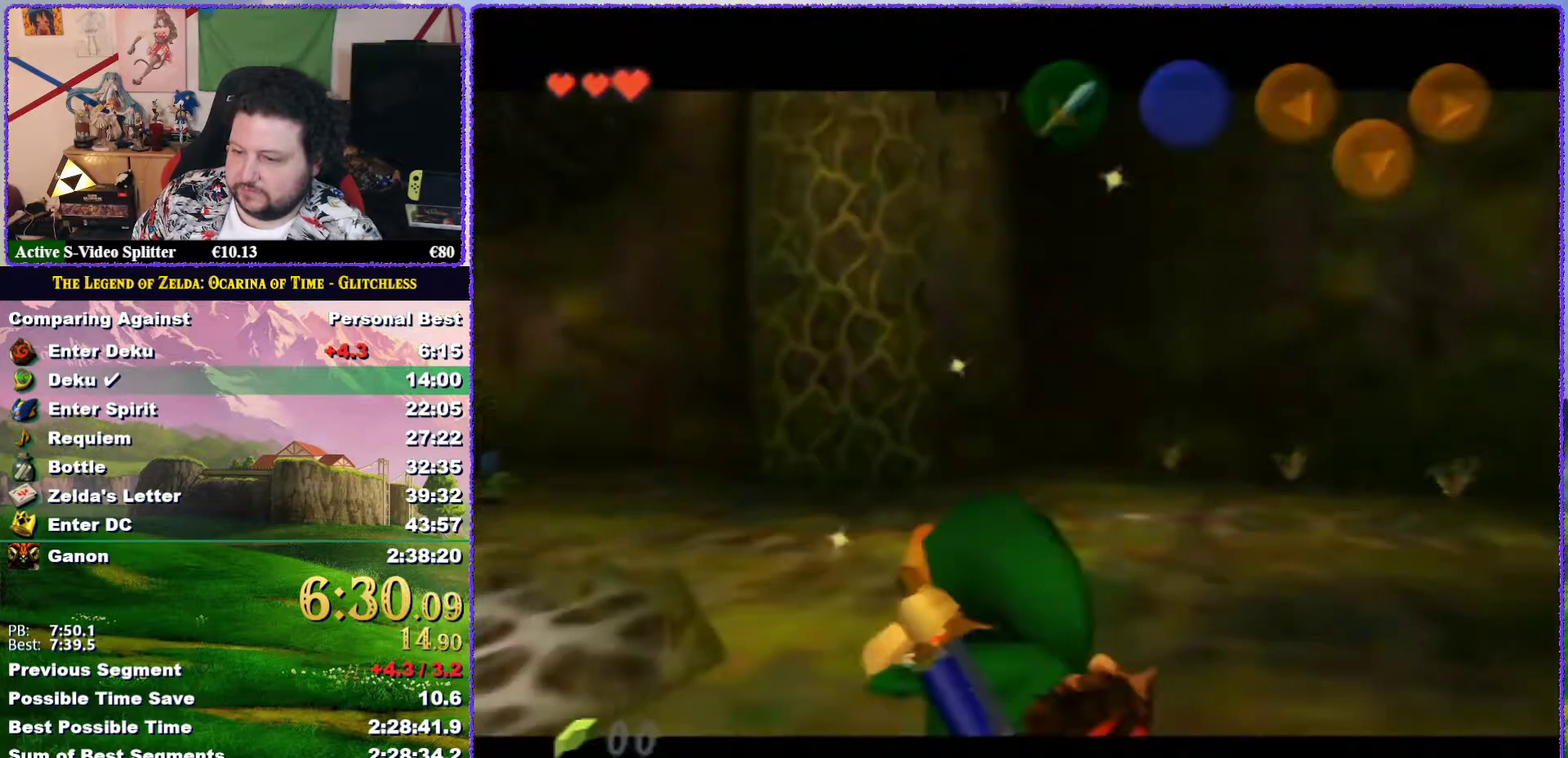
{"buttons": [], "left_stick": "center", "events": [[17, "left_stick", "center"]]}
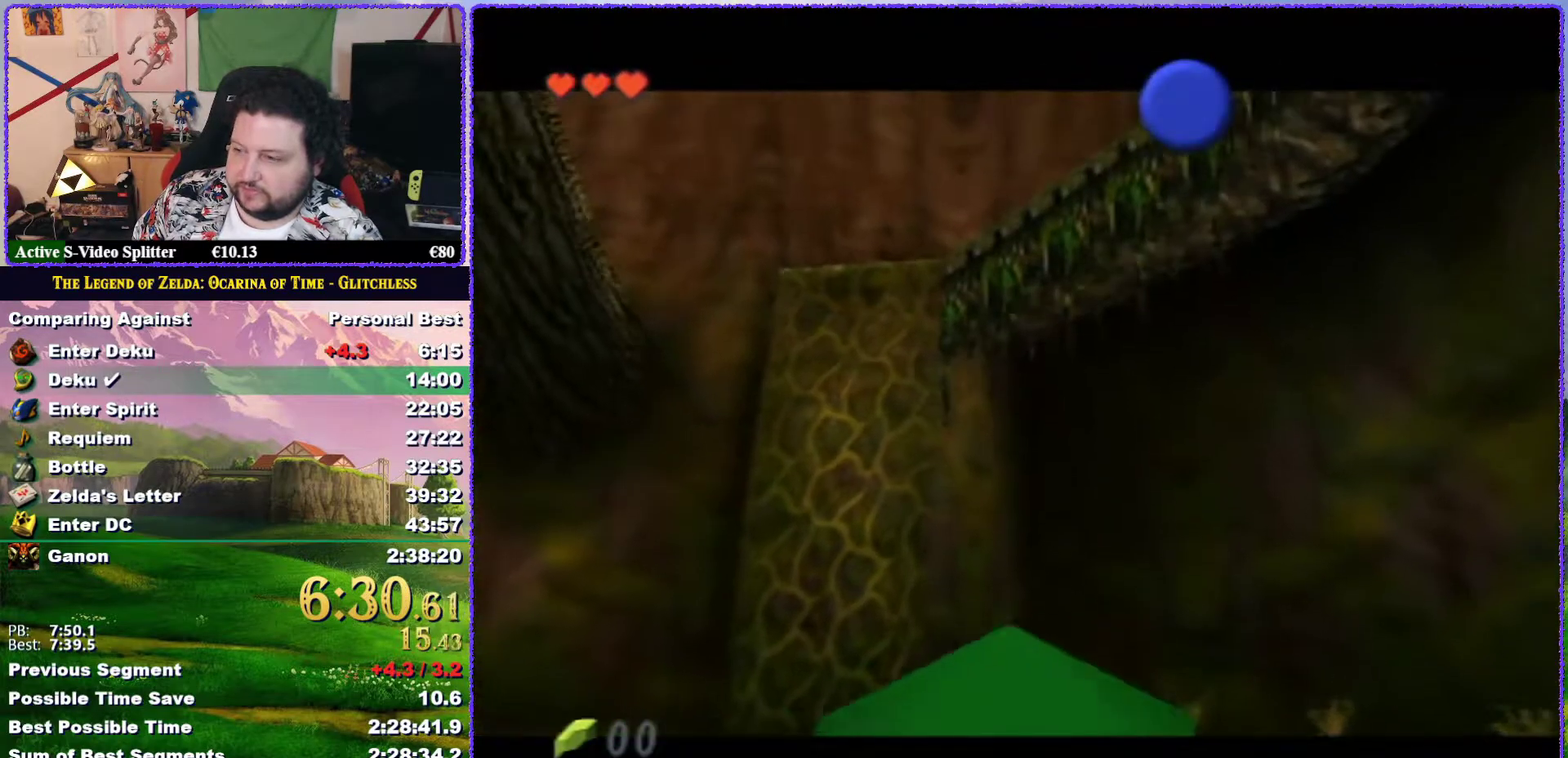
{"buttons": [], "left_stick": "center", "events": []}
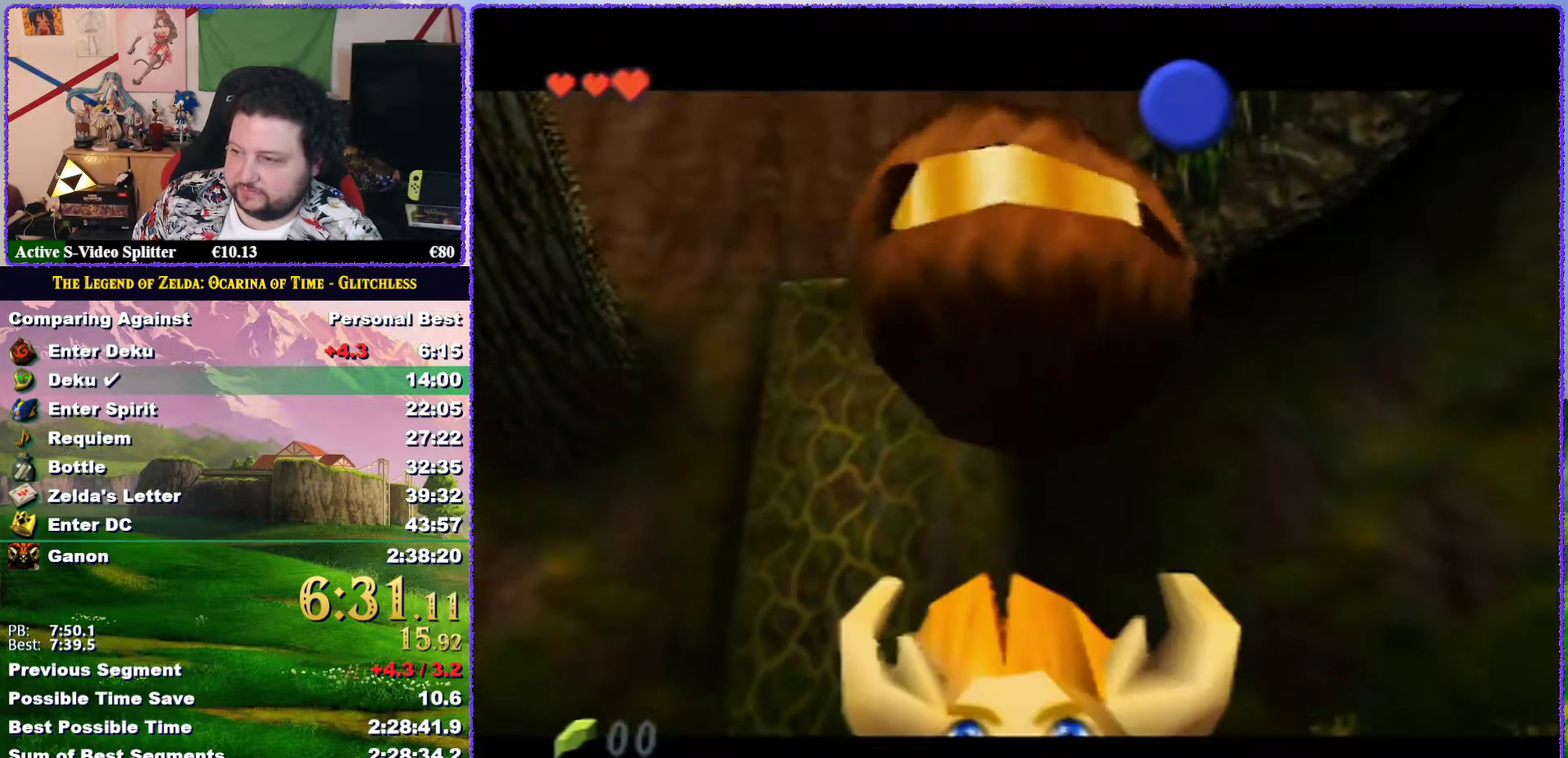
{"buttons": [], "left_stick": "center", "events": []}
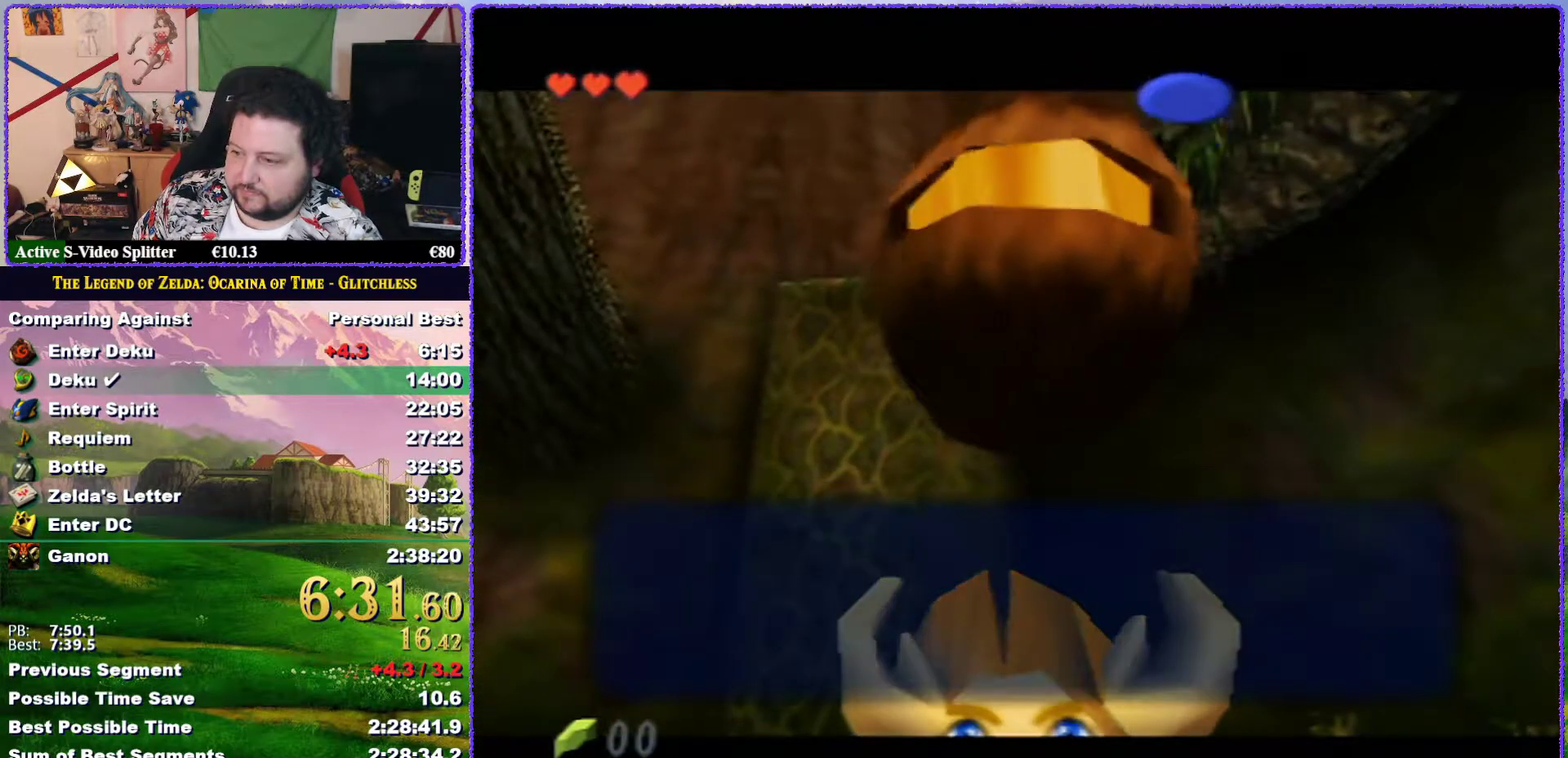
{"buttons": [], "left_stick": "up", "events": [[133, "A", "down"], [133, "B", "down"], [250, "A", "up"], [250, "B", "up"], [317, "A", "down"], [317, "B", "down"], [350, "left_stick", "up"], [417, "A", "up"], [417, "B", "up"]]}
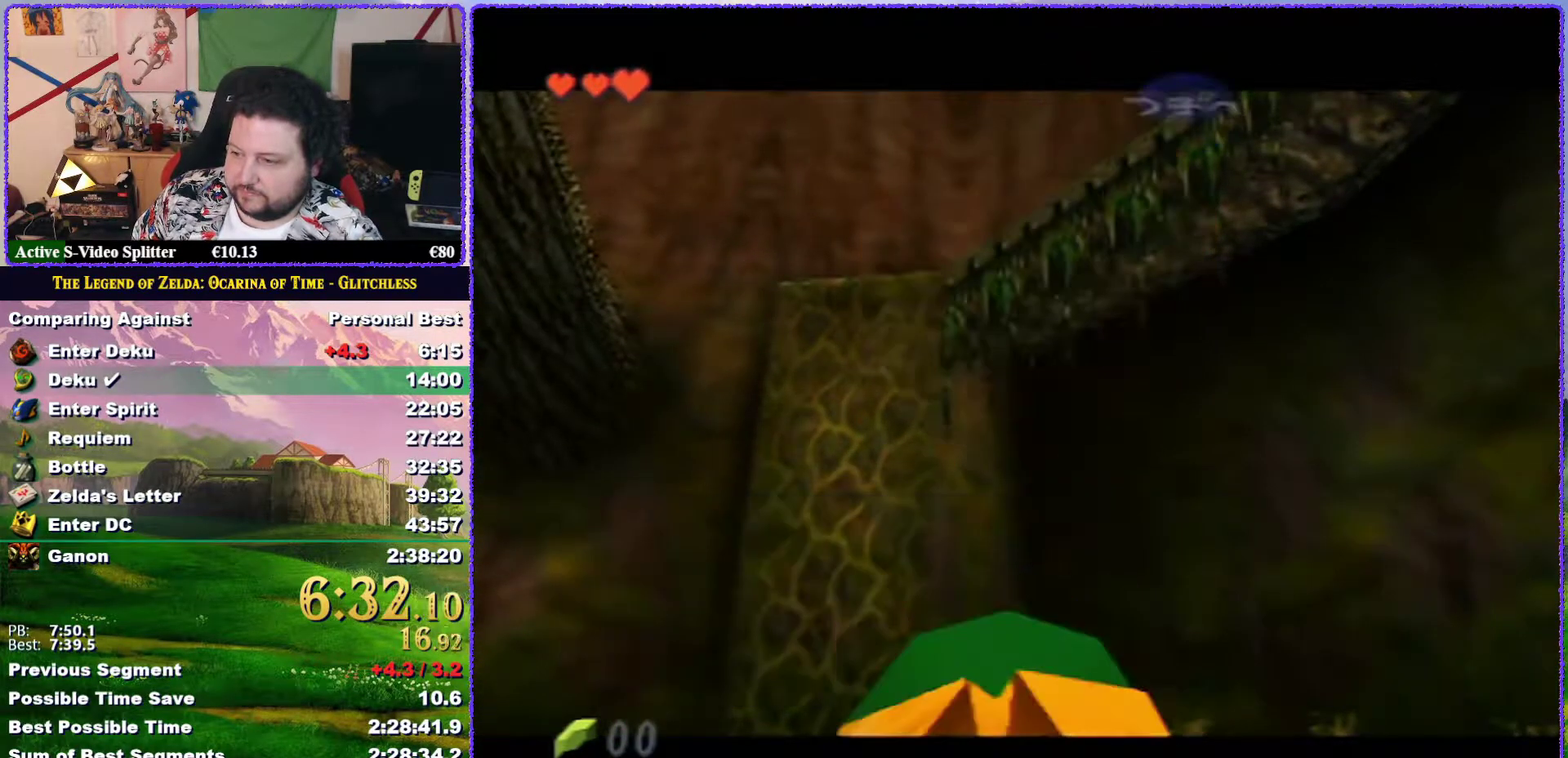
{"buttons": [], "left_stick": "up", "events": [[167, "A", "down"], [333, "A", "up"]]}
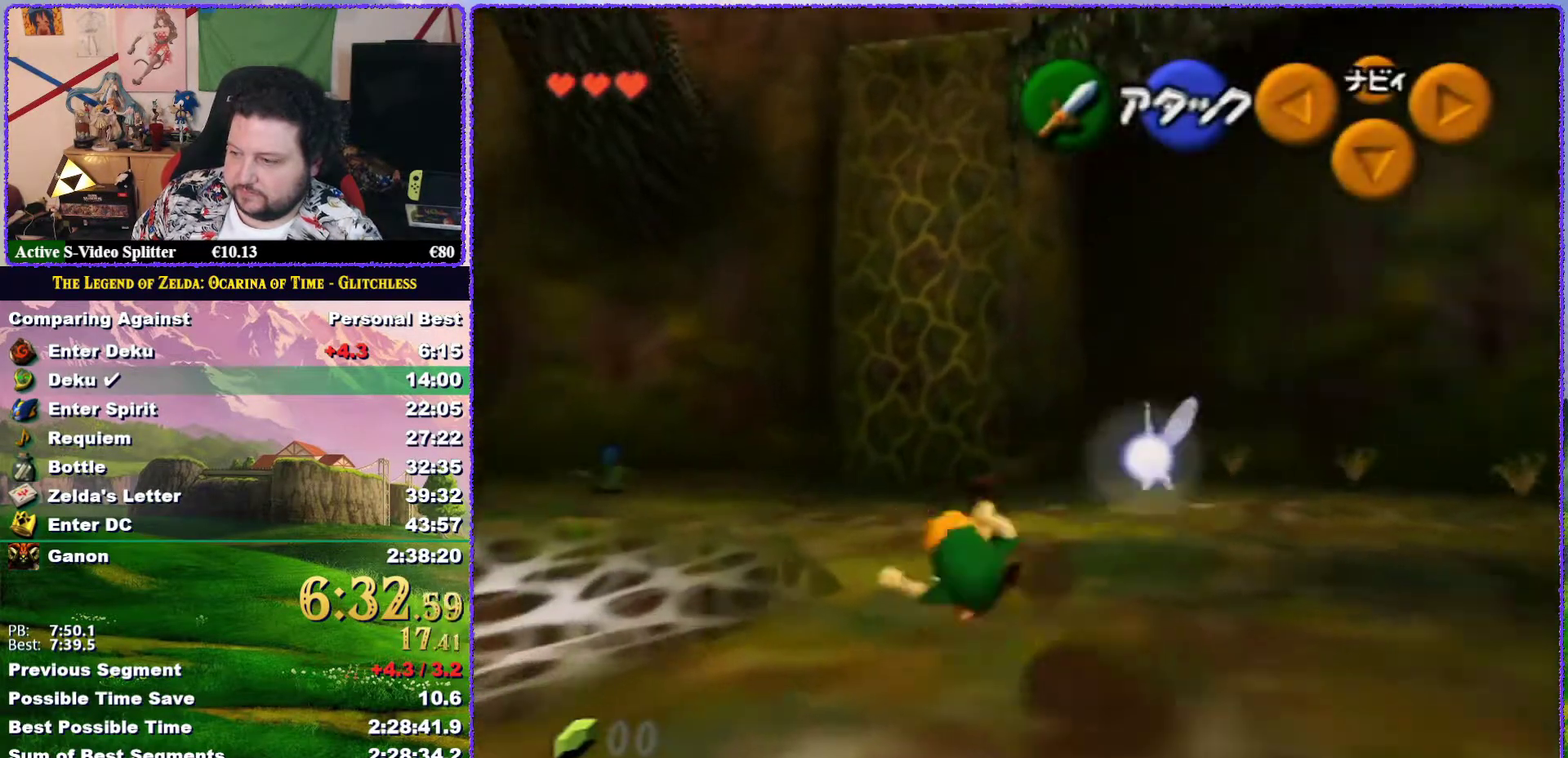
{"buttons": [], "left_stick": "up-right", "events": [[350, "left_stick", "up-right"]]}
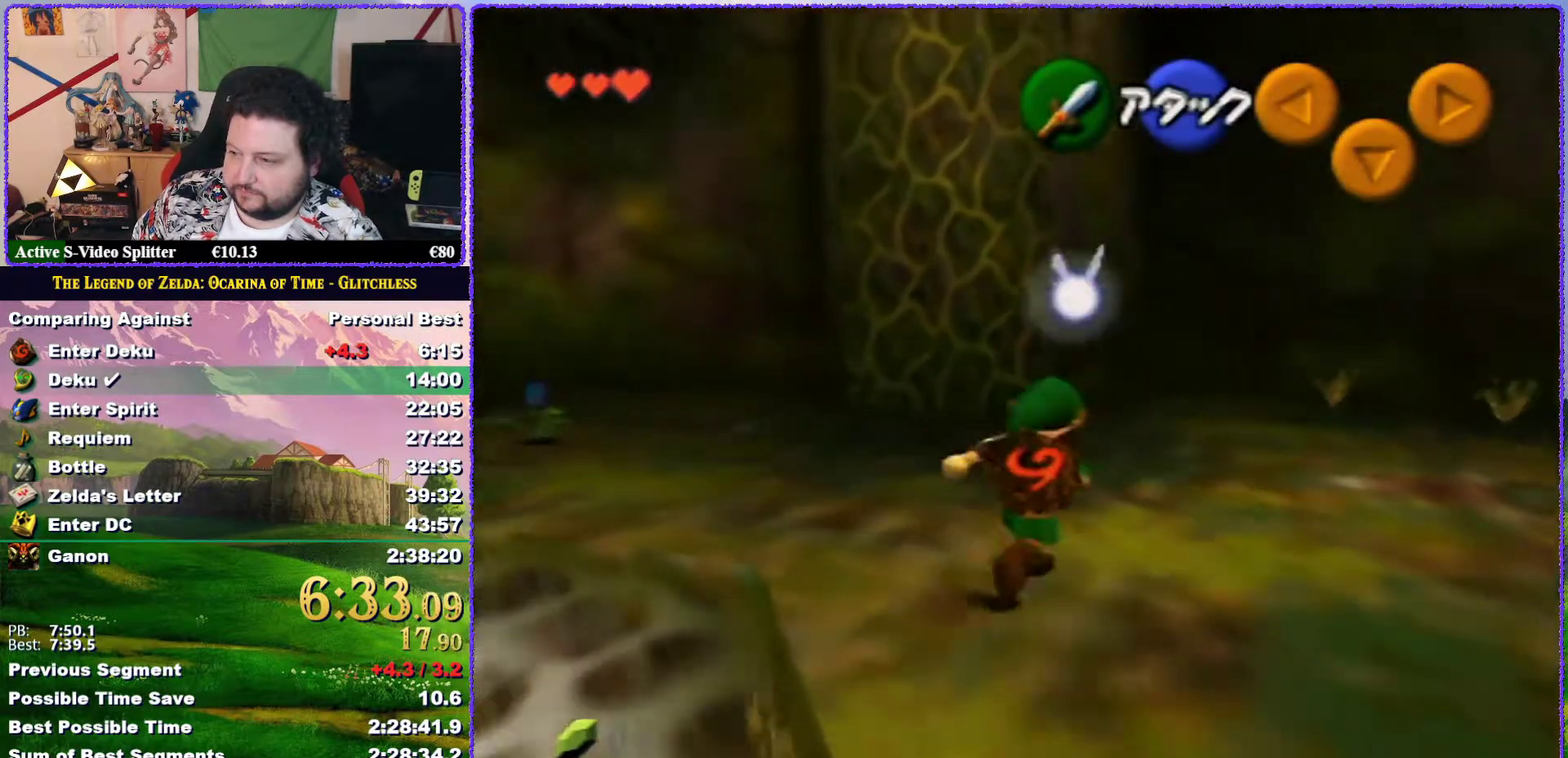
{"buttons": [], "left_stick": "up", "events": [[117, "left_stick", "up"]]}